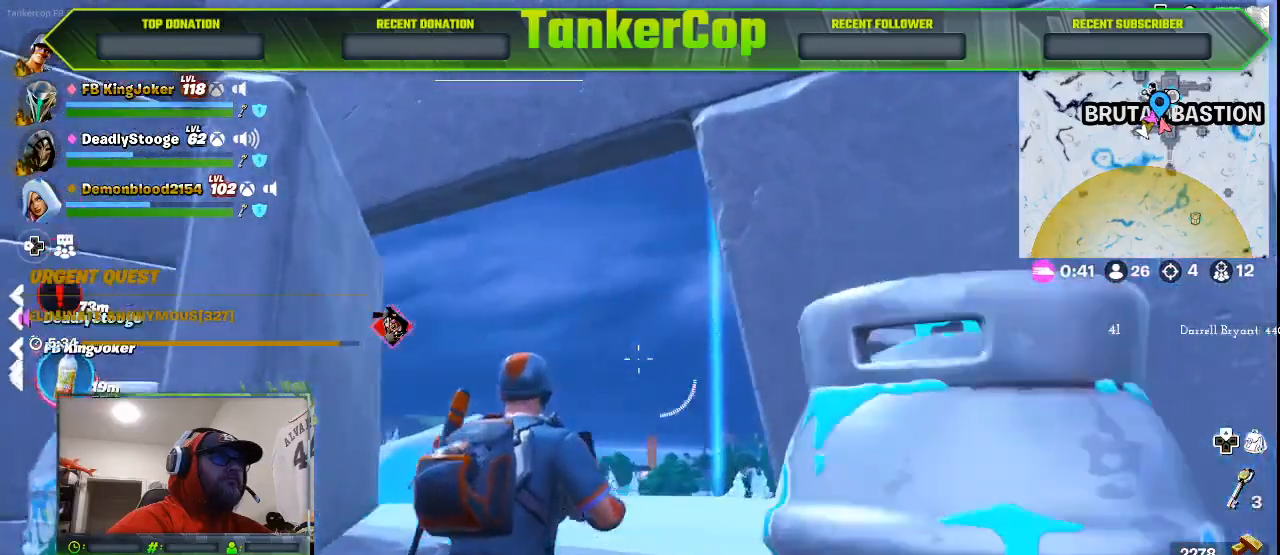
Gameplay with a controller (PlayStation layout); each line is a JSON object with the inputs held at the frame after it (dt_ms = milliseconds from this image to that frame). "events" lists button and stick changes between this image and that frame as [ms after this image, input, new state], when the widget could be followed in between.
{"dt_ms": 500, "buttons": [], "left_stick": "center", "right_stick": "center", "events": [[200, "right_stick", "center"]]}
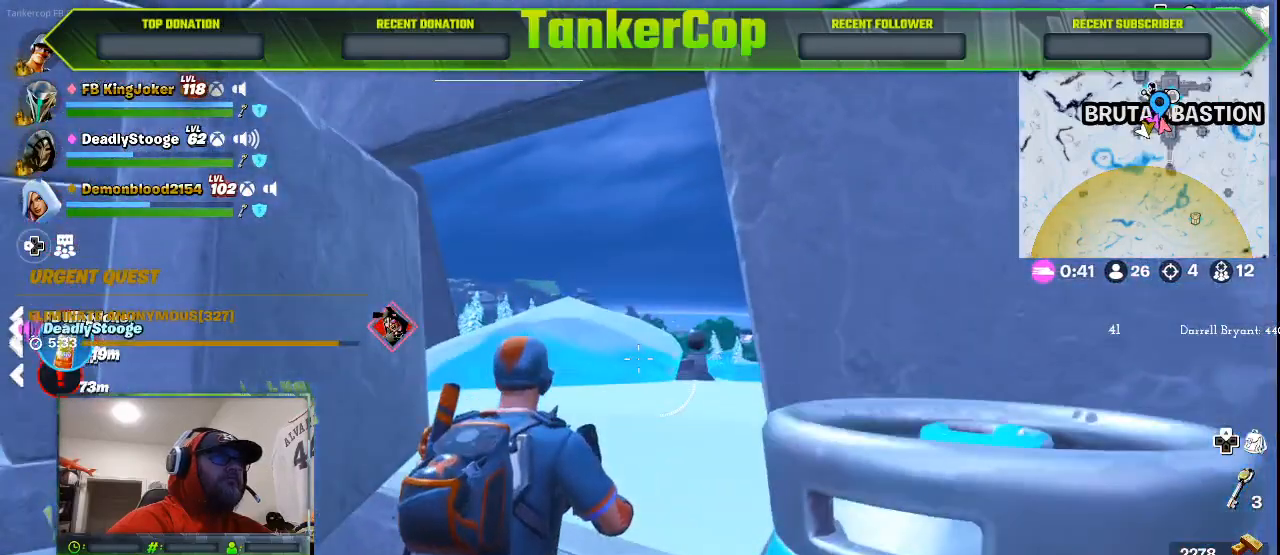
{"dt_ms": 500, "buttons": [], "left_stick": "center", "right_stick": "center", "events": []}
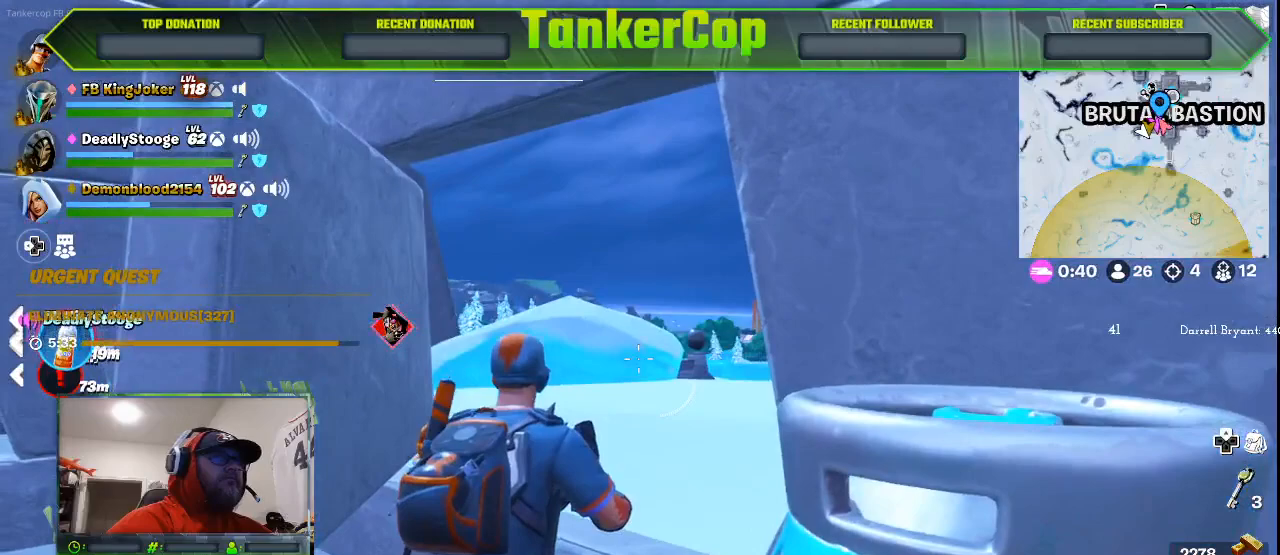
{"dt_ms": 500, "buttons": [], "left_stick": "left", "right_stick": "center", "events": [[267, "left_stick", "left"]]}
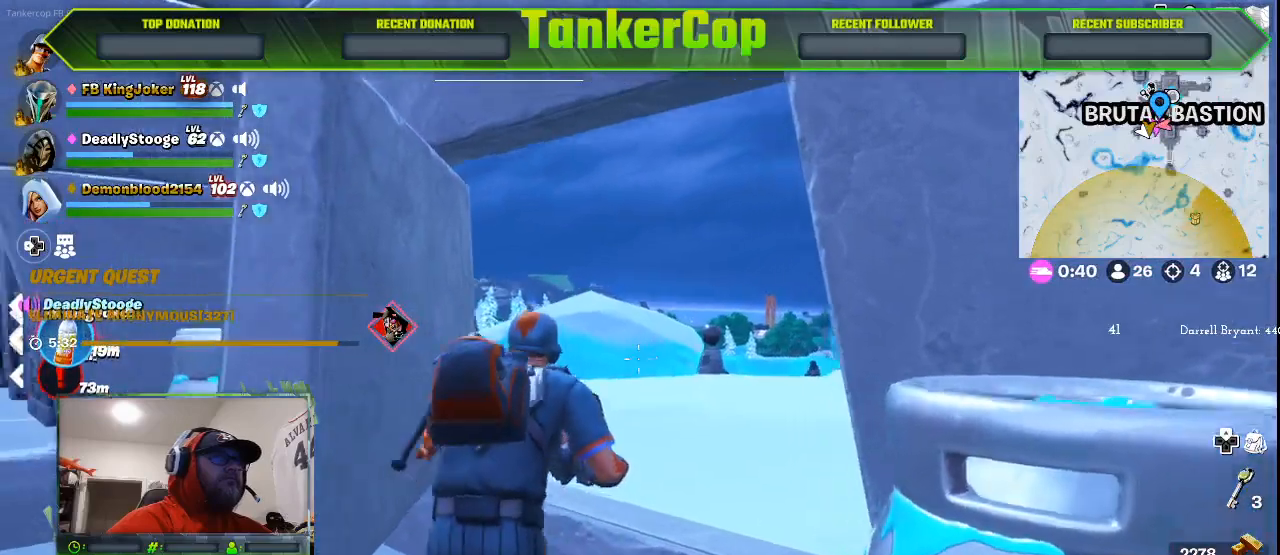
{"dt_ms": 500, "buttons": [], "left_stick": "center", "right_stick": "left", "events": [[33, "left_stick", "center"], [200, "right_stick", "left"]]}
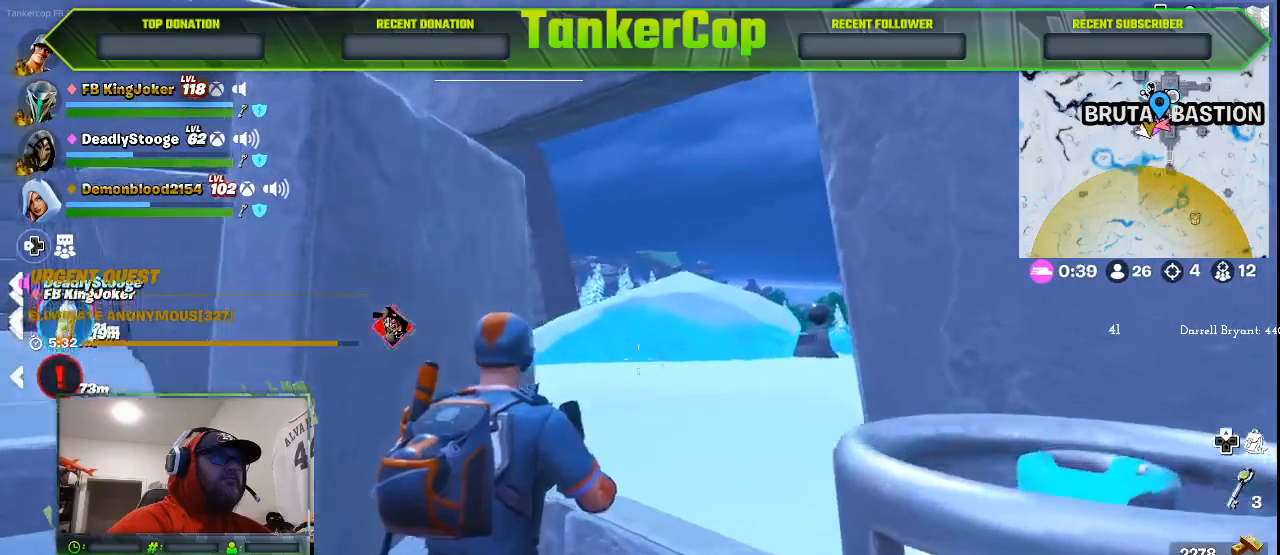
{"dt_ms": 500, "buttons": [], "left_stick": "center", "right_stick": "left", "events": []}
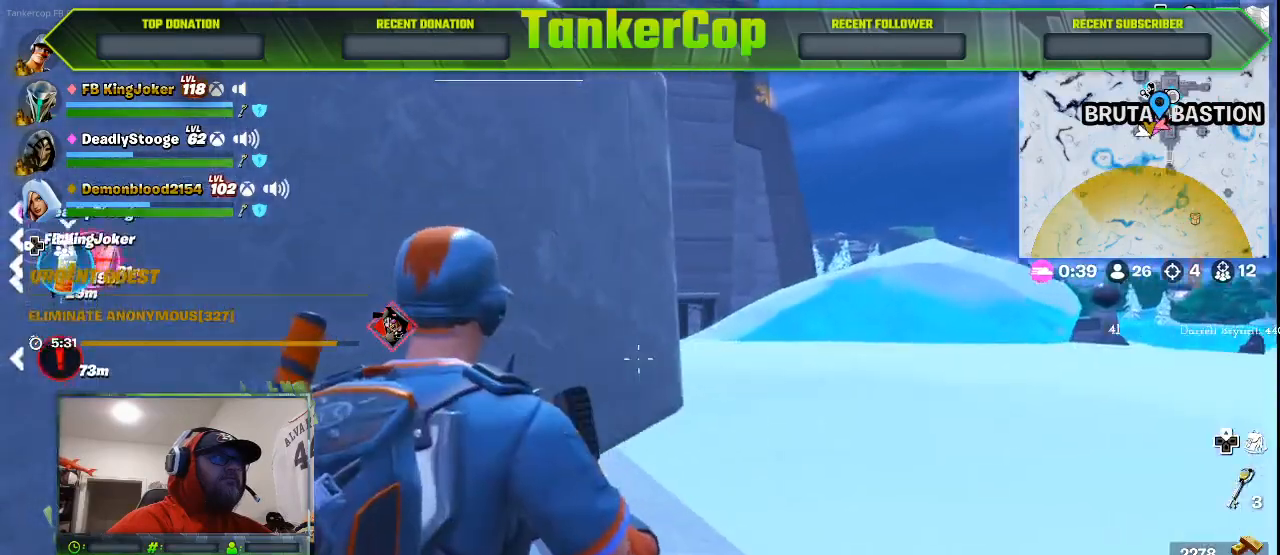
{"dt_ms": 500, "buttons": [], "left_stick": "center", "right_stick": "left", "events": []}
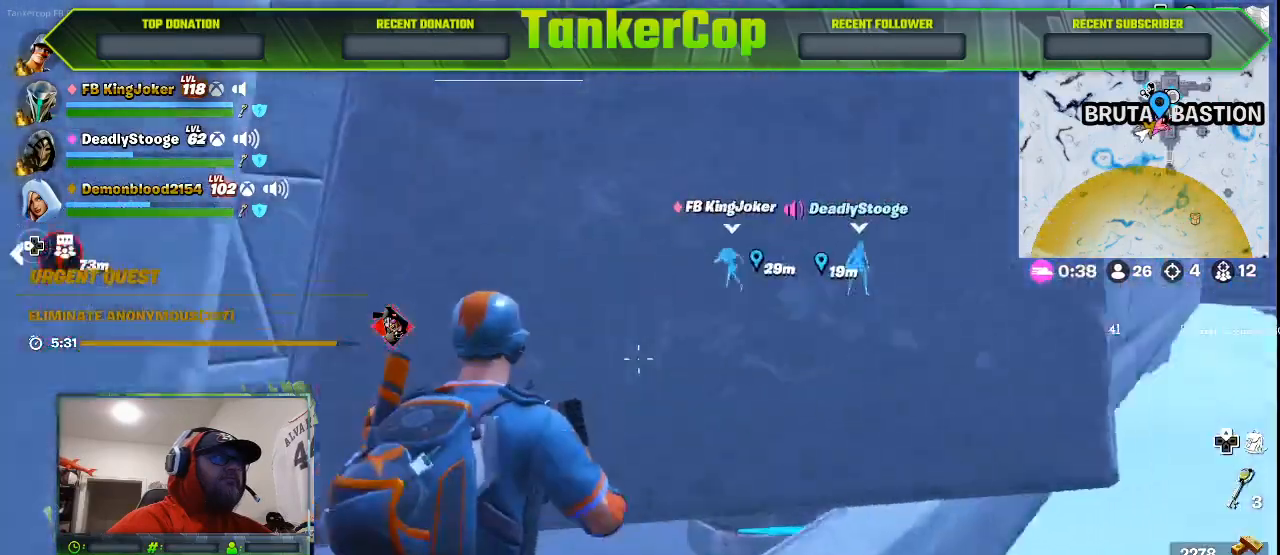
{"dt_ms": 500, "buttons": [], "left_stick": "center", "right_stick": "left", "events": []}
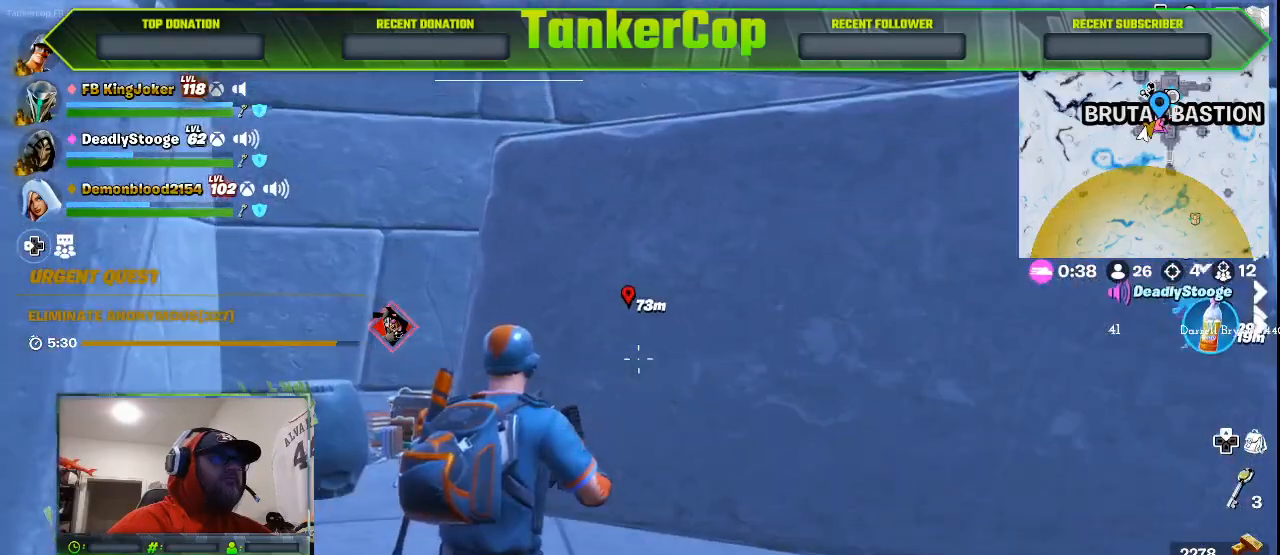
{"dt_ms": 500, "buttons": [], "left_stick": "down", "right_stick": "left", "events": [[433, "left_stick", "down"]]}
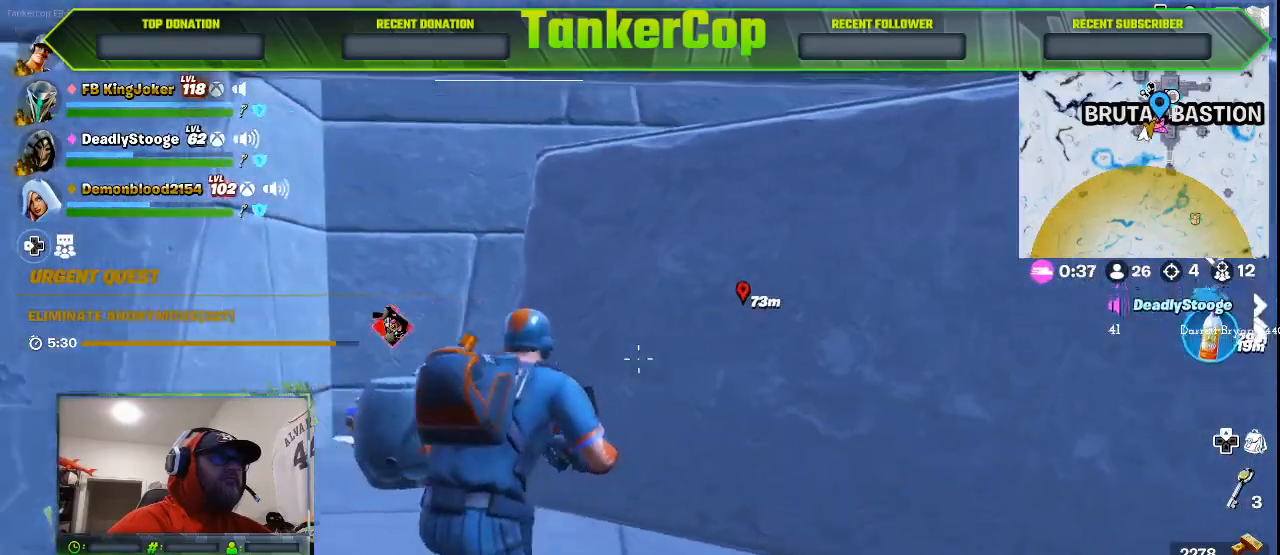
{"dt_ms": 500, "buttons": [], "left_stick": "down-left", "right_stick": "left", "events": [[367, "left_stick", "down-left"]]}
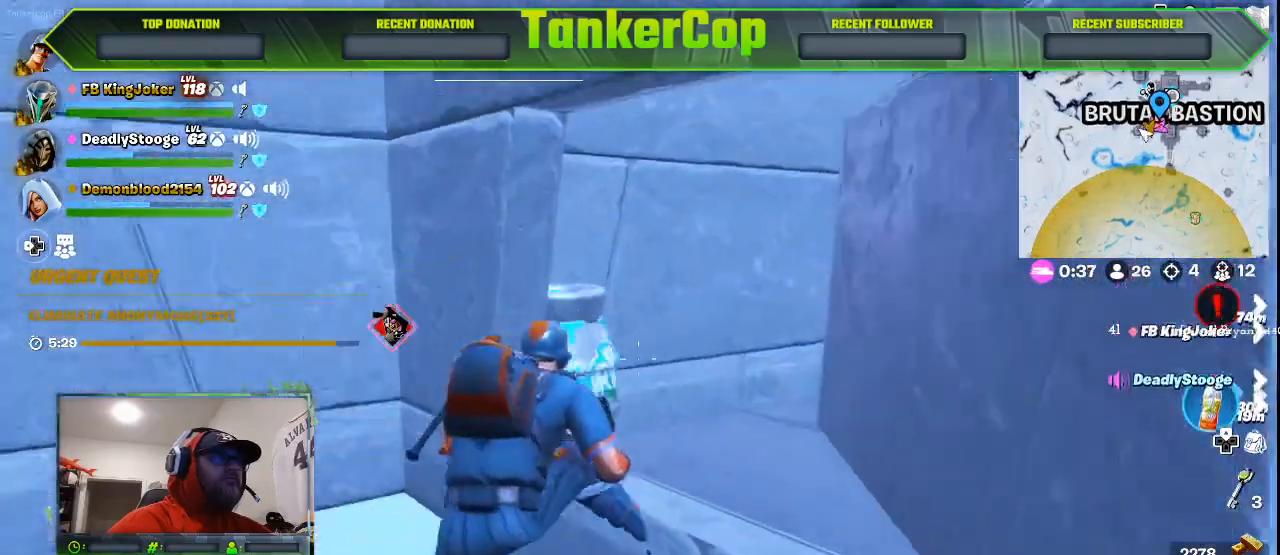
{"dt_ms": 500, "buttons": [], "left_stick": "down-left", "right_stick": "left", "events": []}
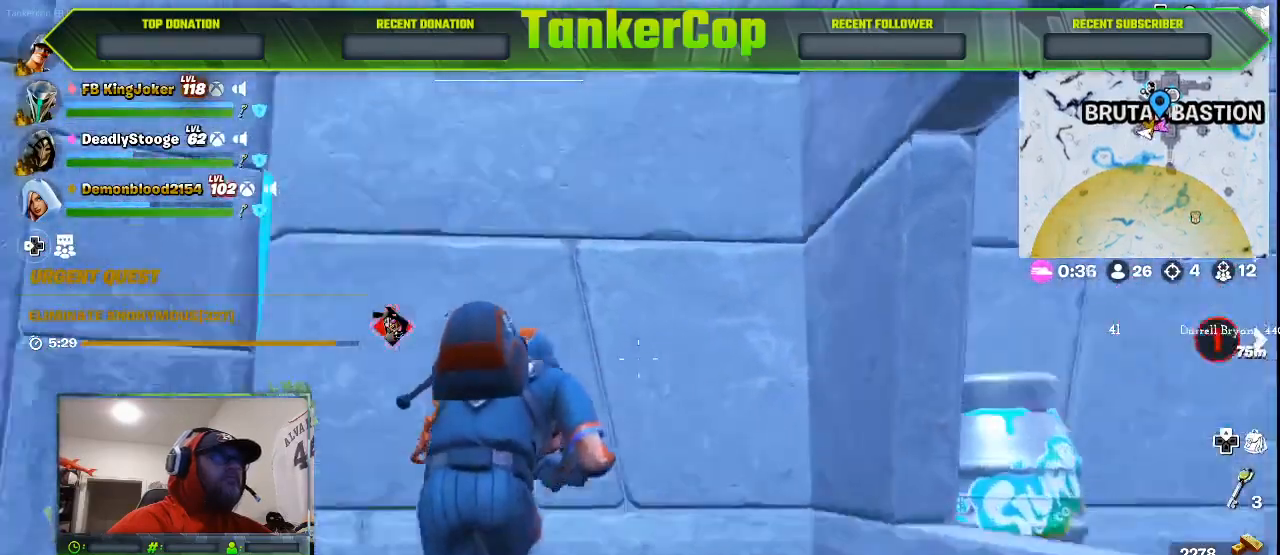
{"dt_ms": 500, "buttons": [], "left_stick": "left", "right_stick": "left", "events": [[467, "left_stick", "left"]]}
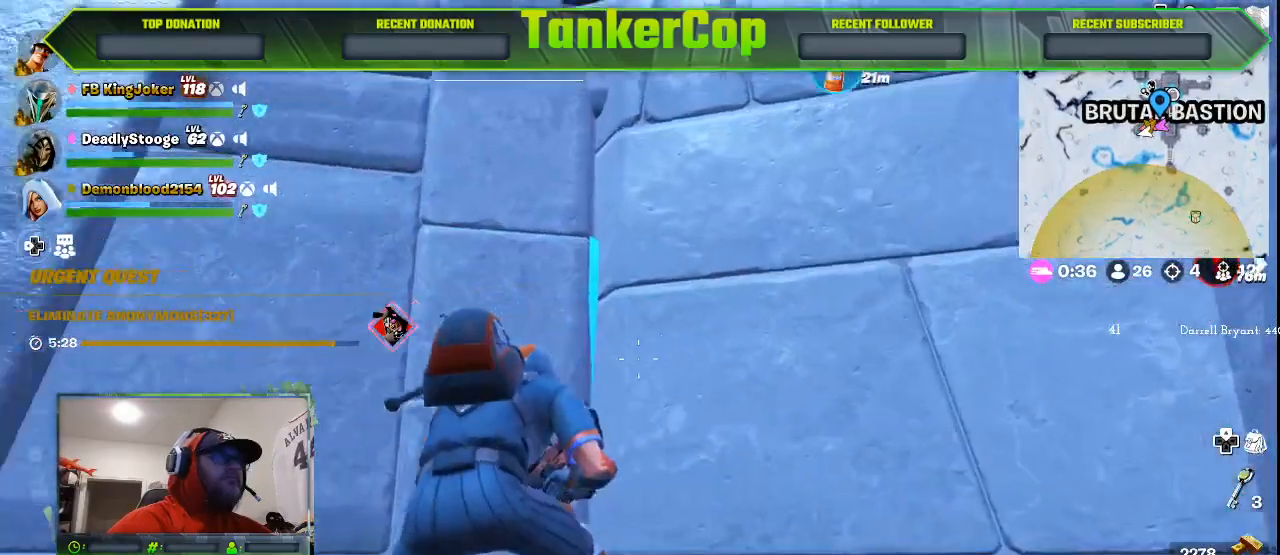
{"dt_ms": 500, "buttons": [], "left_stick": "down-left", "right_stick": "center", "events": [[367, "left_stick", "down-left"], [467, "right_stick", "center"]]}
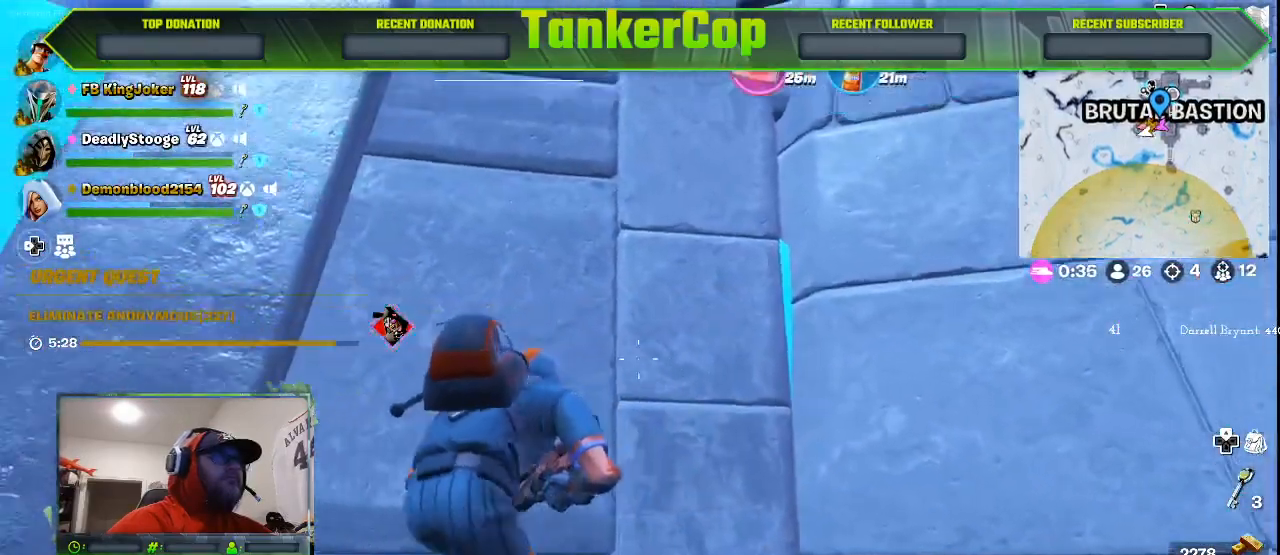
{"dt_ms": 1000, "buttons": [], "left_stick": "center", "right_stick": "center"}
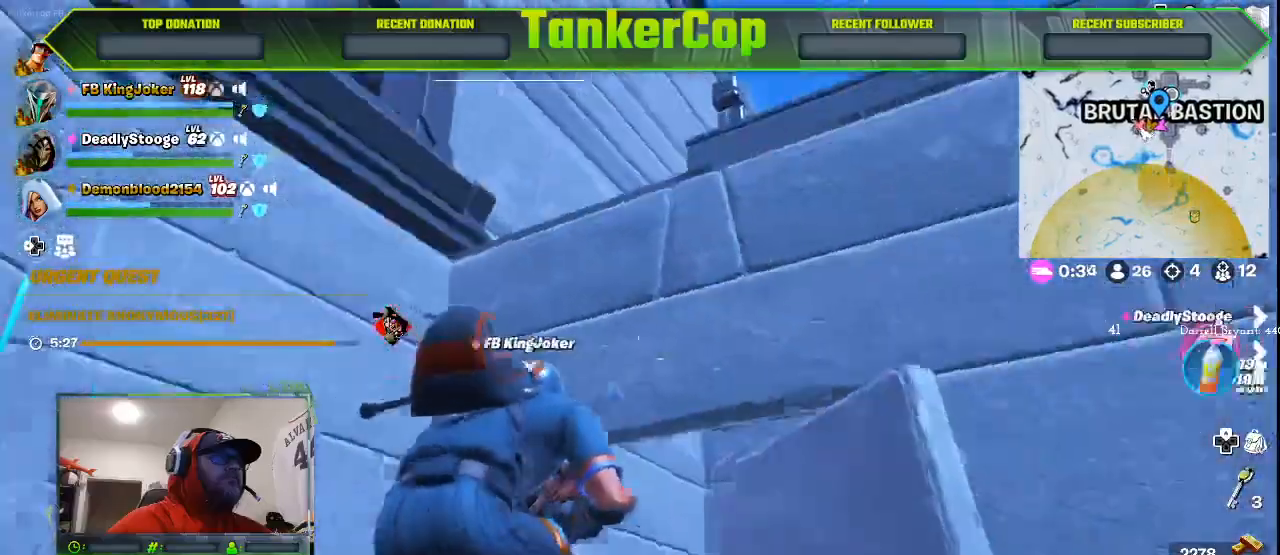
{"dt_ms": 500, "buttons": ["CROSS"], "left_stick": "up", "right_stick": "center", "events": [[33, "left_stick", "up-right"], [200, "CROSS", "down"], [367, "CROSS", "up"], [467, "left_stick", "up"], [500, "CROSS", "down"]]}
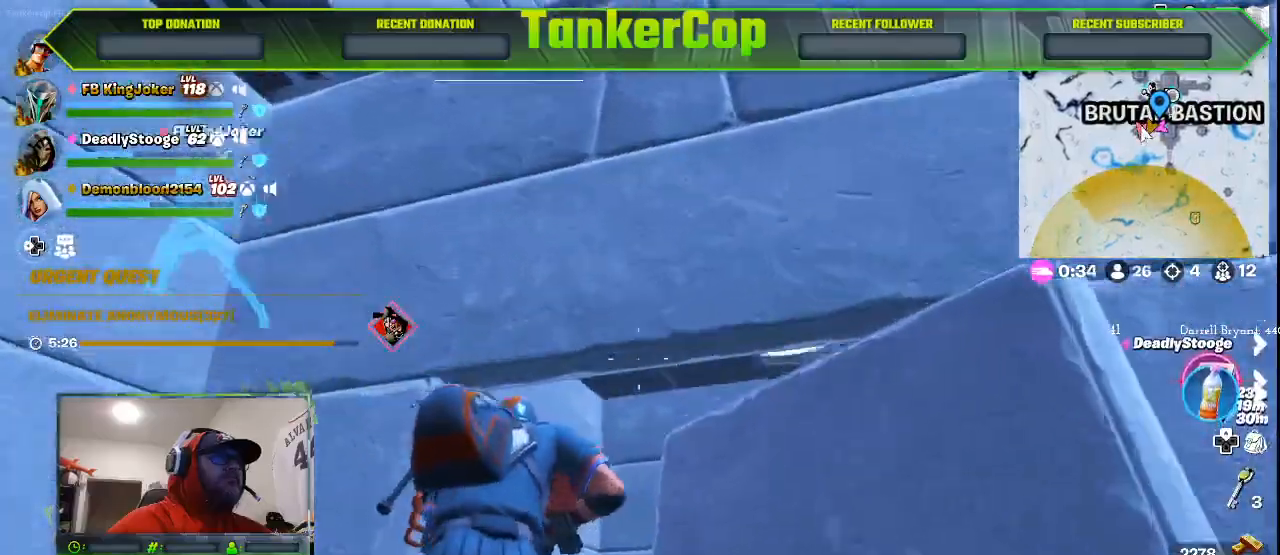
{"dt_ms": 500, "buttons": ["CROSS"], "left_stick": "up", "right_stick": "center", "events": [[200, "CROSS", "up"], [233, "CROSS", "down"], [433, "CROSS", "up"], [500, "CROSS", "down"]]}
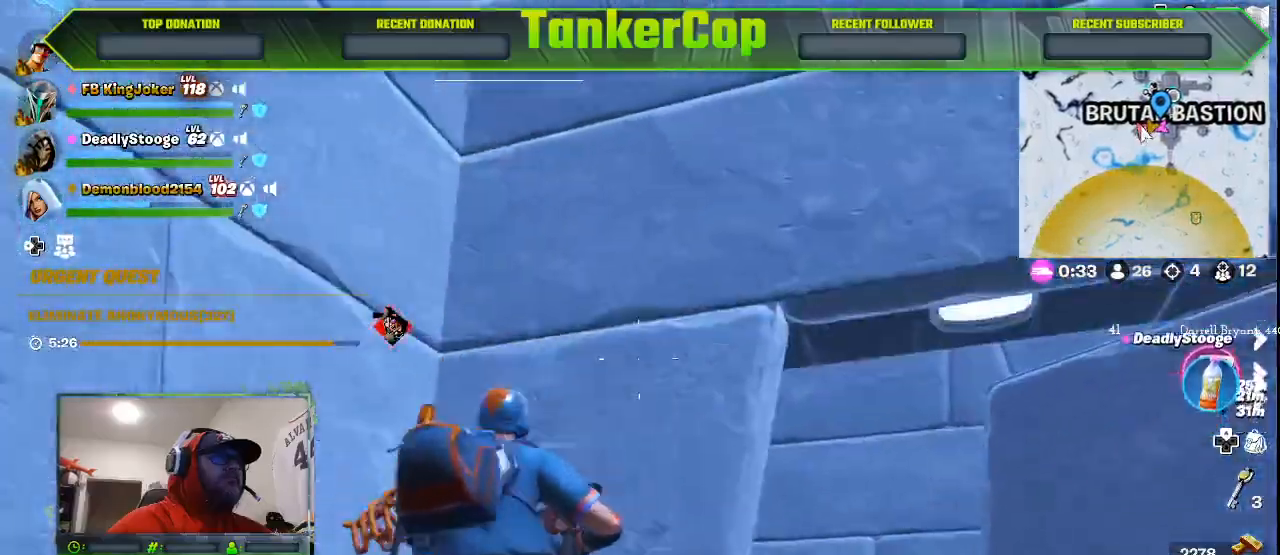
{"dt_ms": 500, "buttons": ["CROSS"], "left_stick": "up", "right_stick": "center", "events": [[200, "CROSS", "up"], [300, "CROSS", "down"]]}
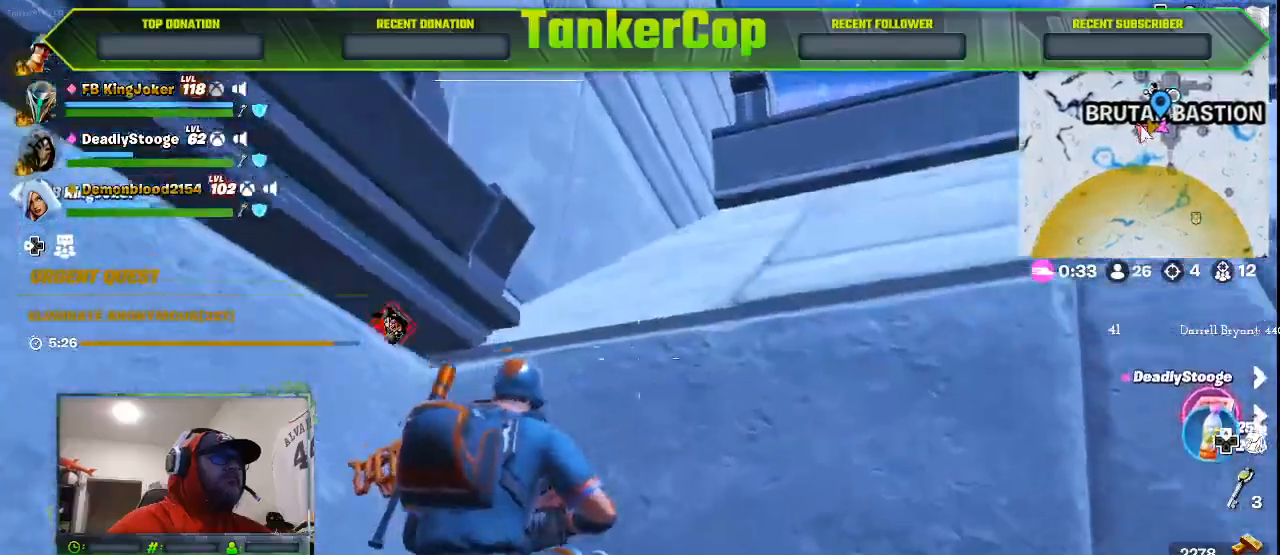
{"dt_ms": 500, "buttons": [], "left_stick": "up", "right_stick": "center", "events": [[167, "CROSS", "up"]]}
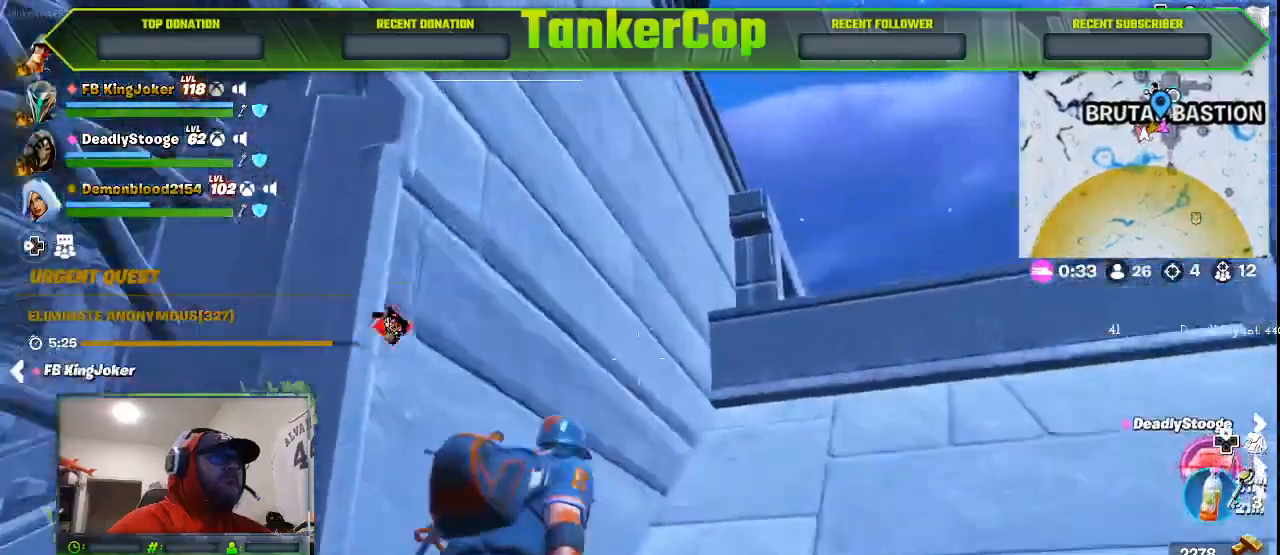
{"dt_ms": 500, "buttons": [], "left_stick": "up-right", "right_stick": "down-right", "events": [[467, "left_stick", "up-right"], [467, "right_stick", "down-right"]]}
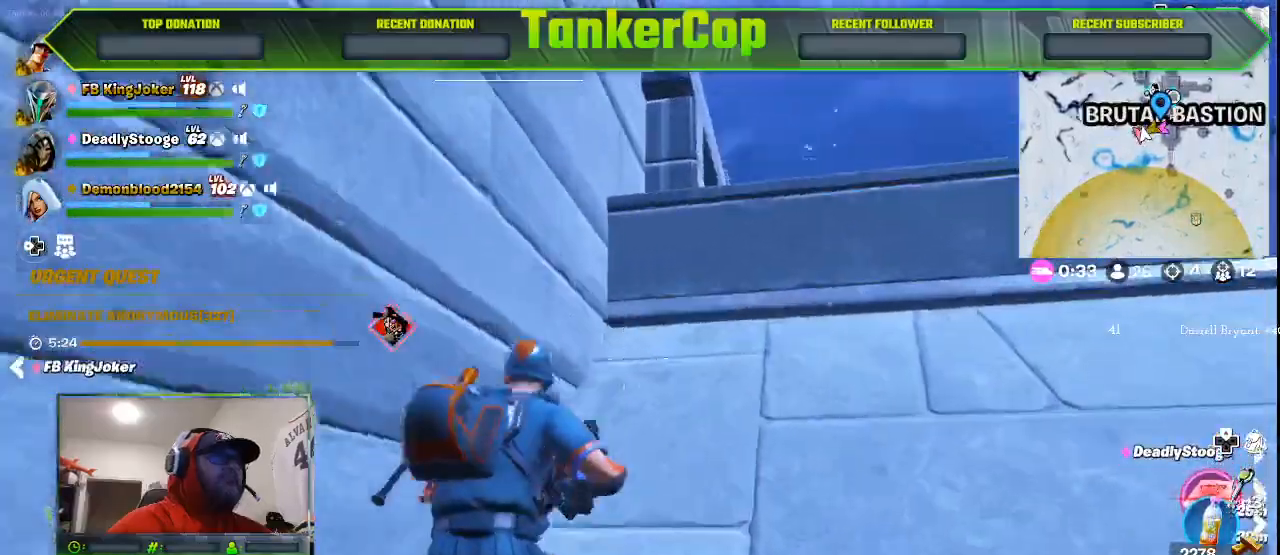
{"dt_ms": 500, "buttons": [], "left_stick": "up-right", "right_stick": "down-right", "events": []}
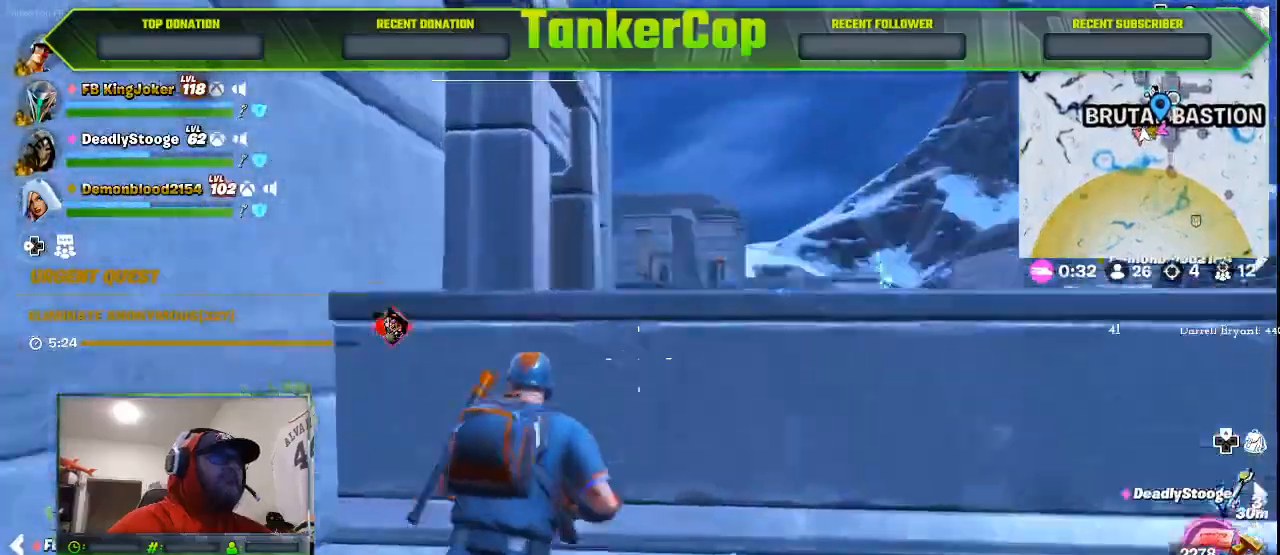
{"dt_ms": 500, "buttons": ["CROSS"], "left_stick": "up-right", "right_stick": "center", "events": [[233, "right_stick", "center"], [433, "CROSS", "down"]]}
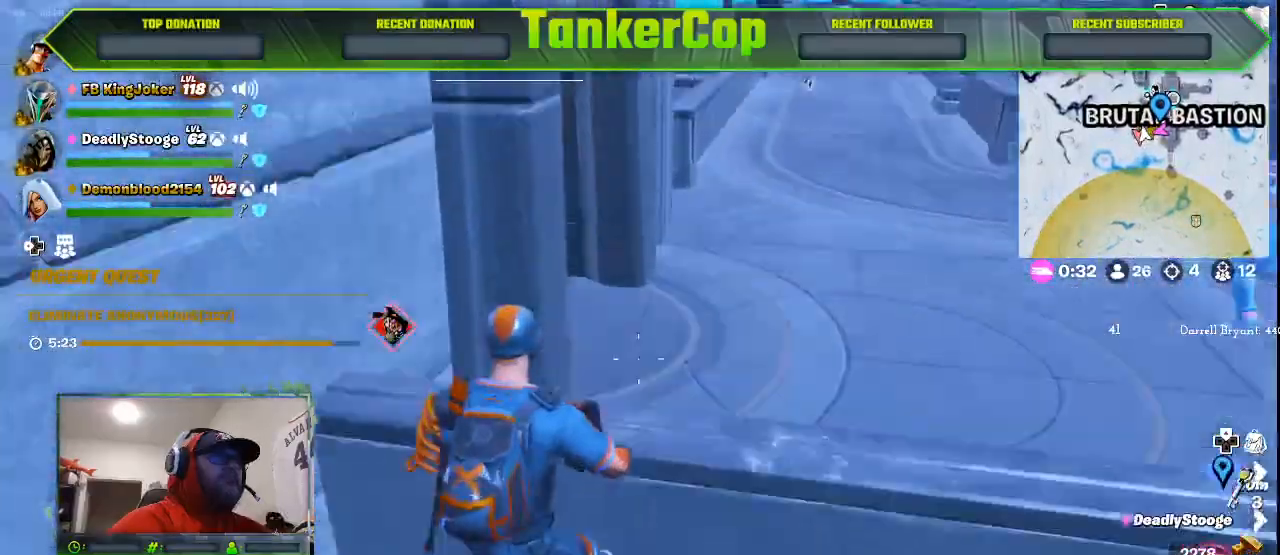
{"dt_ms": 500, "buttons": [], "left_stick": "up-right", "right_stick": "center", "events": [[100, "CROSS", "up"], [200, "CROSS", "down"], [300, "CROSS", "up"]]}
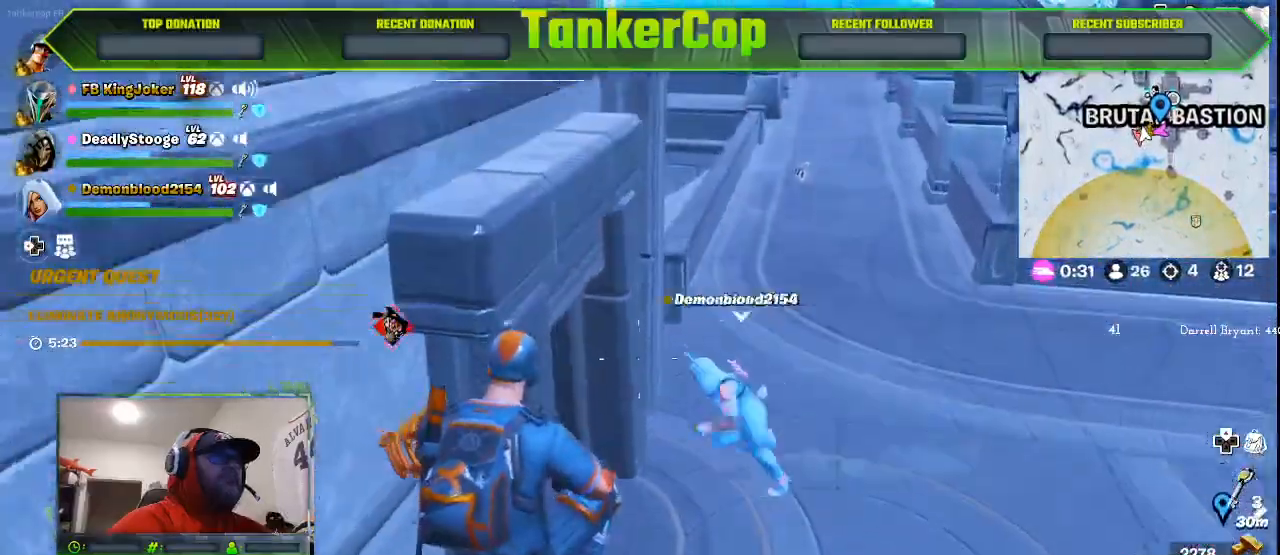
{"dt_ms": 500, "buttons": [], "left_stick": "down-right", "right_stick": "left", "events": [[133, "left_stick", "right"], [367, "left_stick", "down-right"], [467, "right_stick", "left"]]}
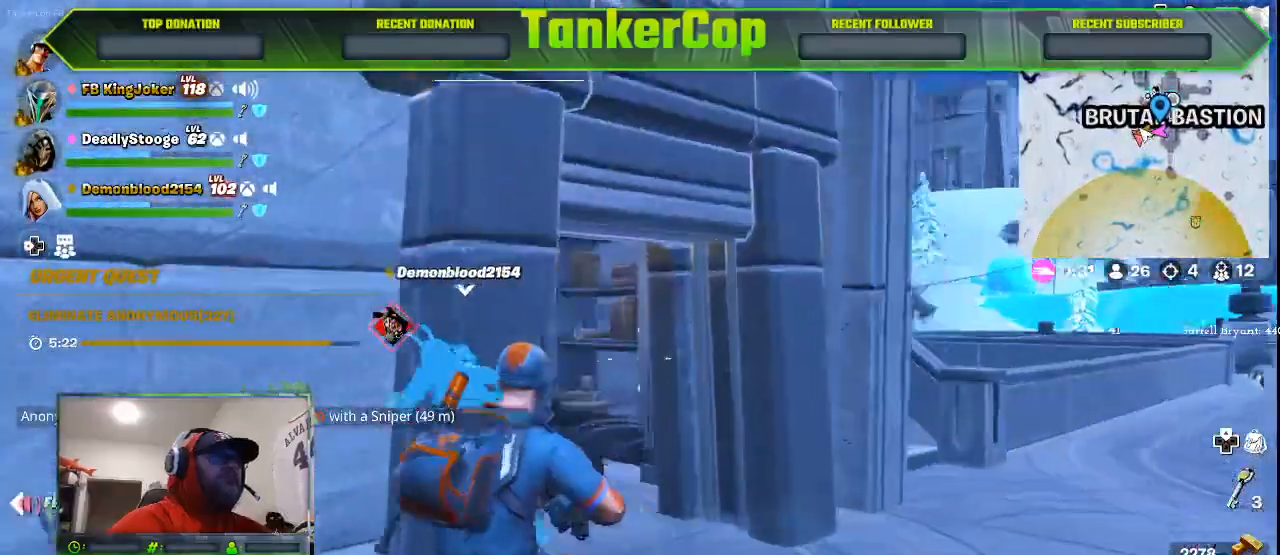
{"dt_ms": 500, "buttons": [], "left_stick": "right", "right_stick": "left", "events": [[167, "left_stick", "right"]]}
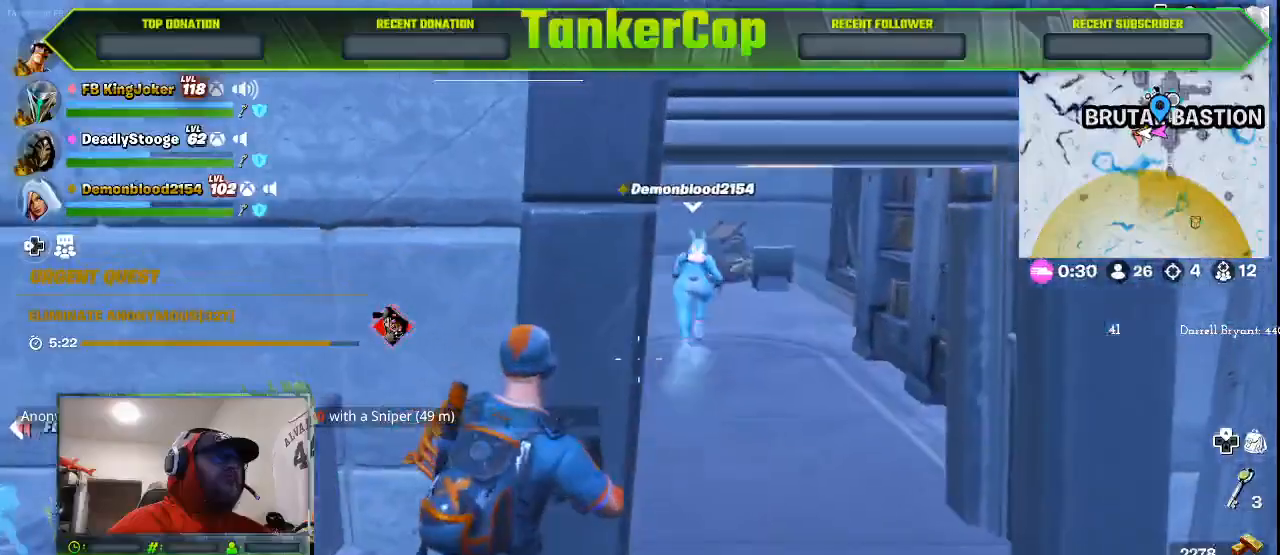
{"dt_ms": 500, "buttons": [], "left_stick": "up-right", "right_stick": "center", "events": [[167, "R3", "down"], [167, "right_stick", "center"], [333, "R3", "up"], [500, "left_stick", "up-right"]]}
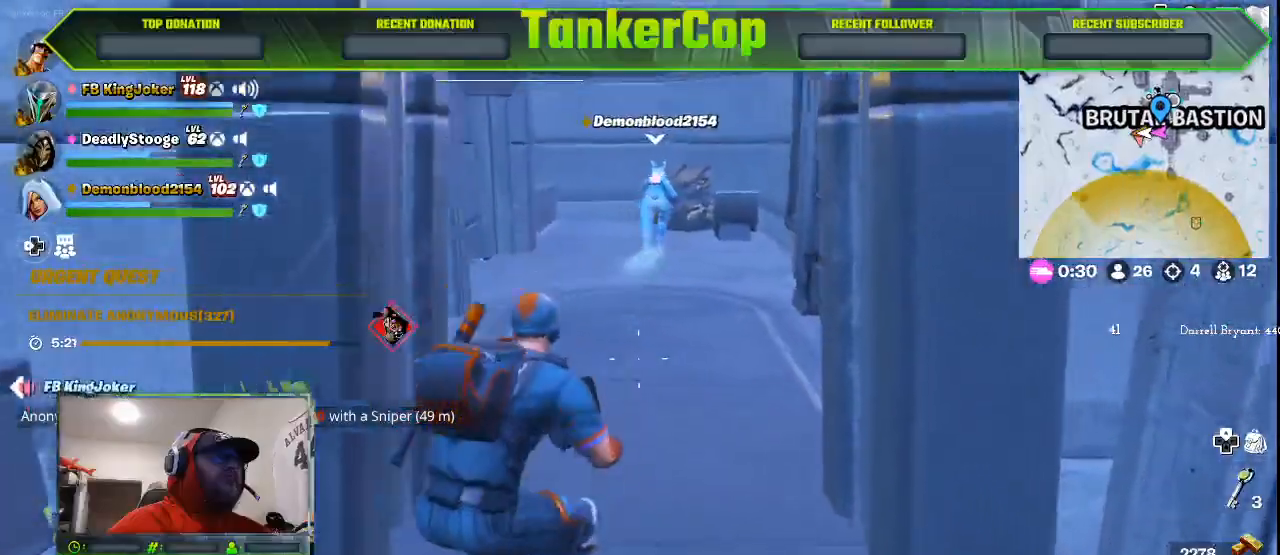
{"dt_ms": 500, "buttons": [], "left_stick": "up", "right_stick": "left", "events": [[300, "left_stick", "up"], [300, "right_stick", "left"]]}
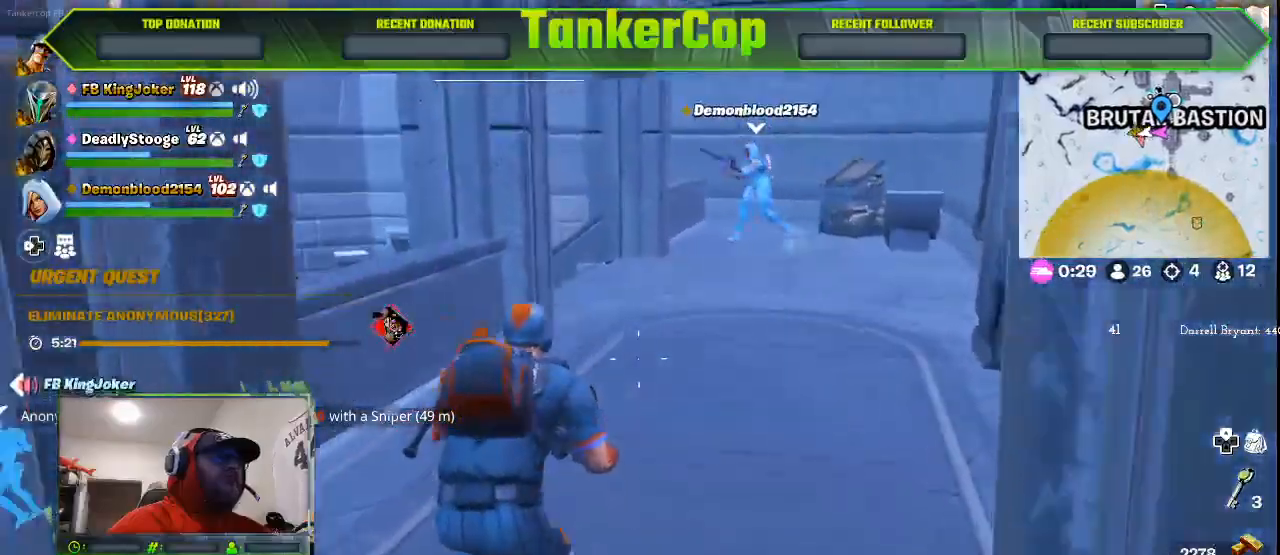
{"dt_ms": 500, "buttons": [], "left_stick": "up-right", "right_stick": "center", "events": [[433, "left_stick", "up-right"], [433, "right_stick", "center"]]}
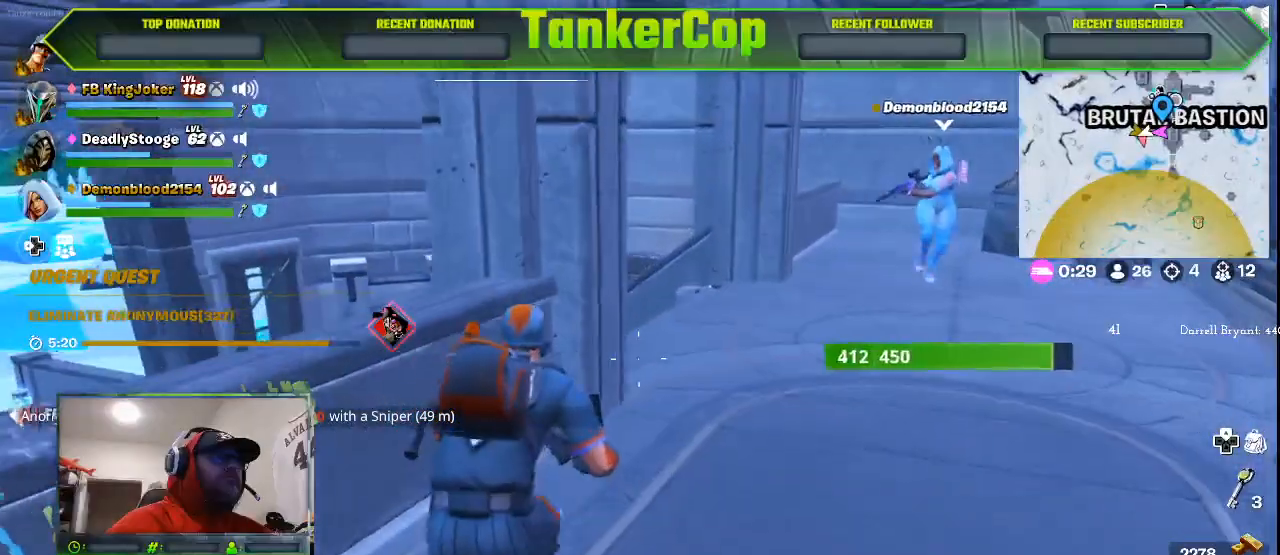
{"dt_ms": 500, "buttons": [], "left_stick": "up-right", "right_stick": "center", "events": []}
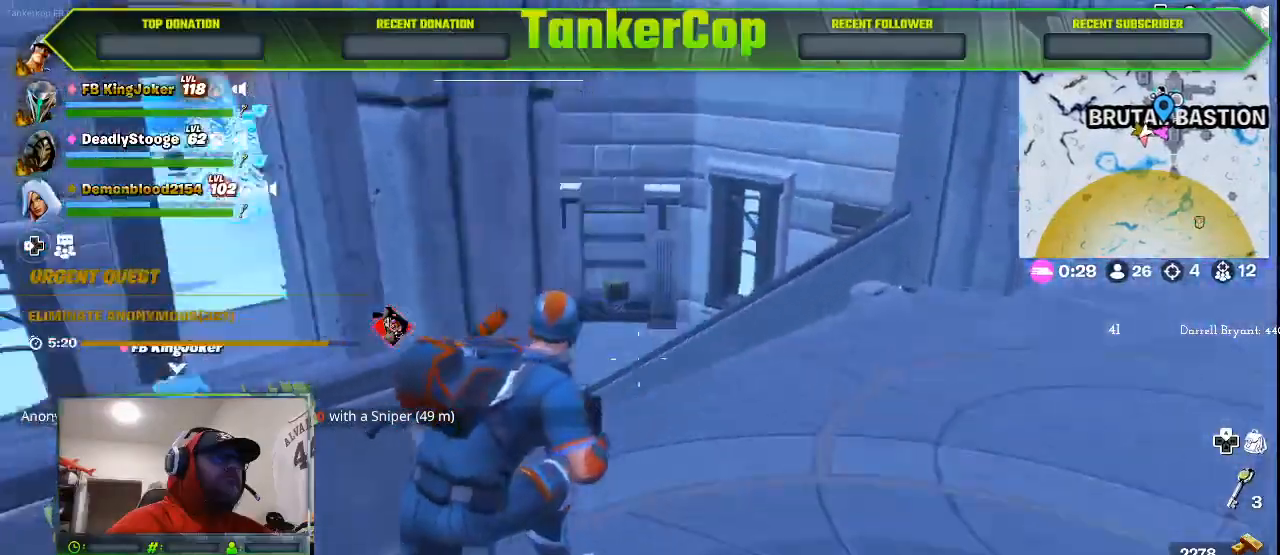
{"dt_ms": 500, "buttons": [], "left_stick": "up-right", "right_stick": "center", "events": []}
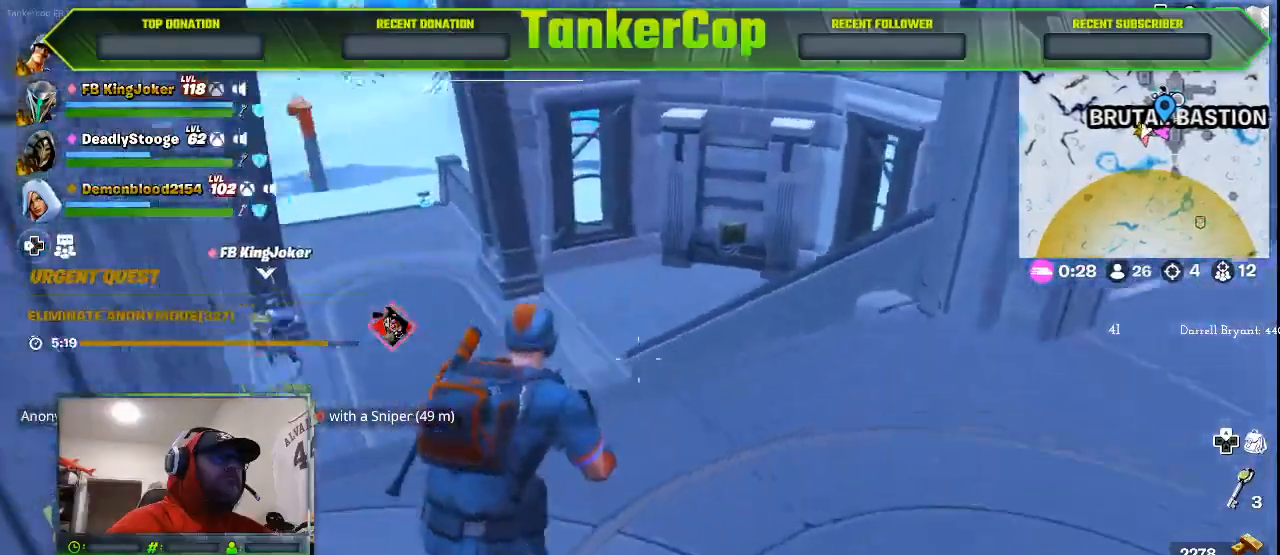
{"dt_ms": 500, "buttons": [], "left_stick": "up-right", "right_stick": "center", "events": []}
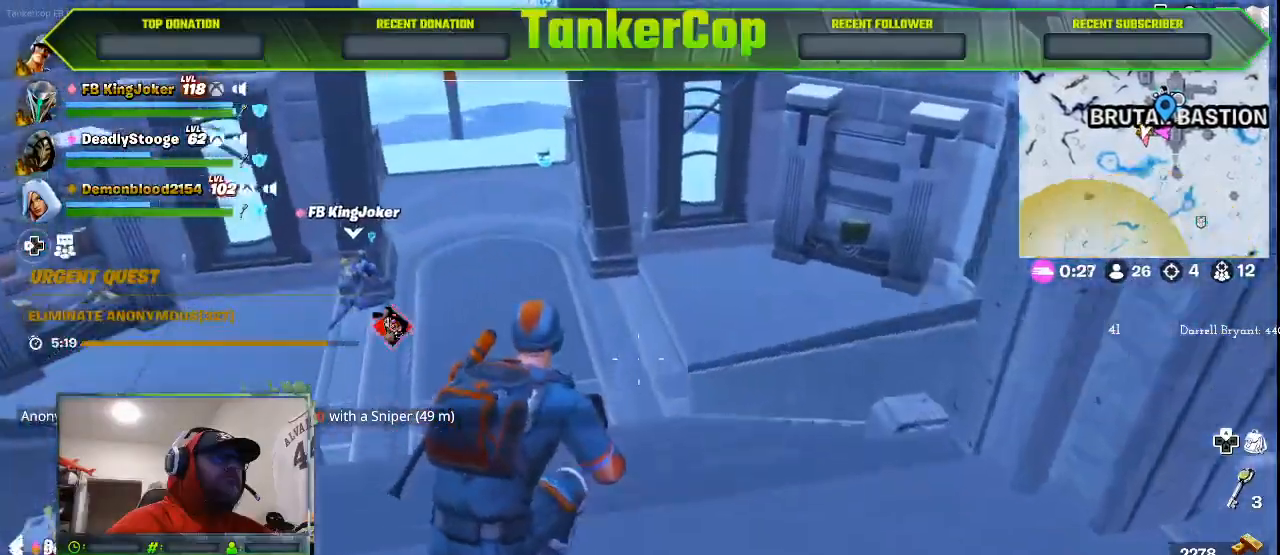
{"dt_ms": 500, "buttons": [], "left_stick": "up-right", "right_stick": "center", "events": []}
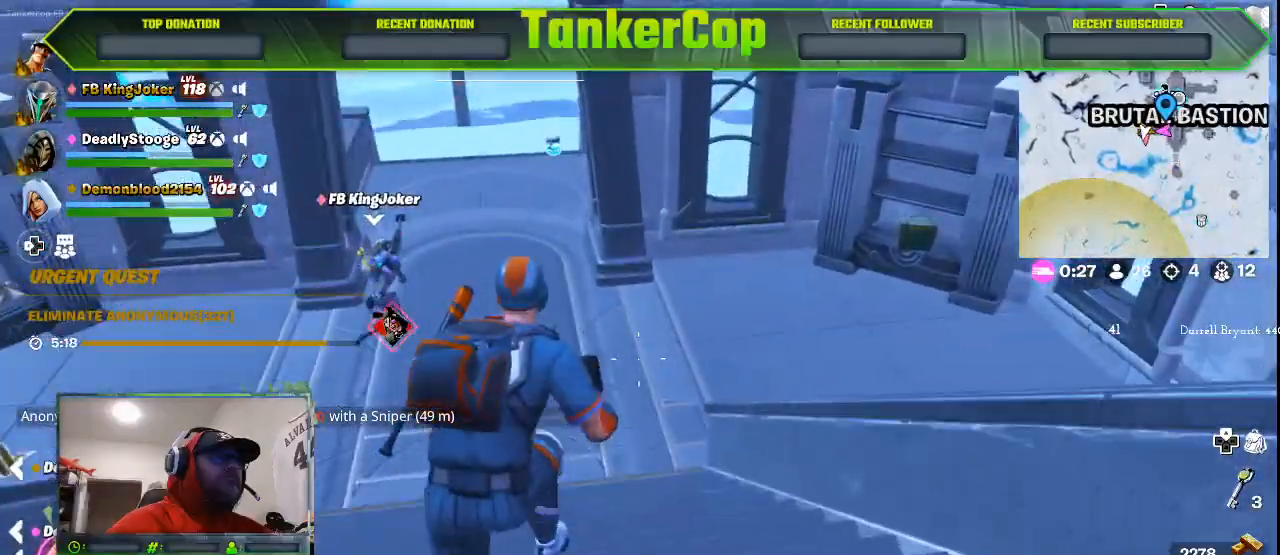
{"dt_ms": 500, "buttons": [], "left_stick": "up", "right_stick": "center", "events": [[33, "left_stick", "up"]]}